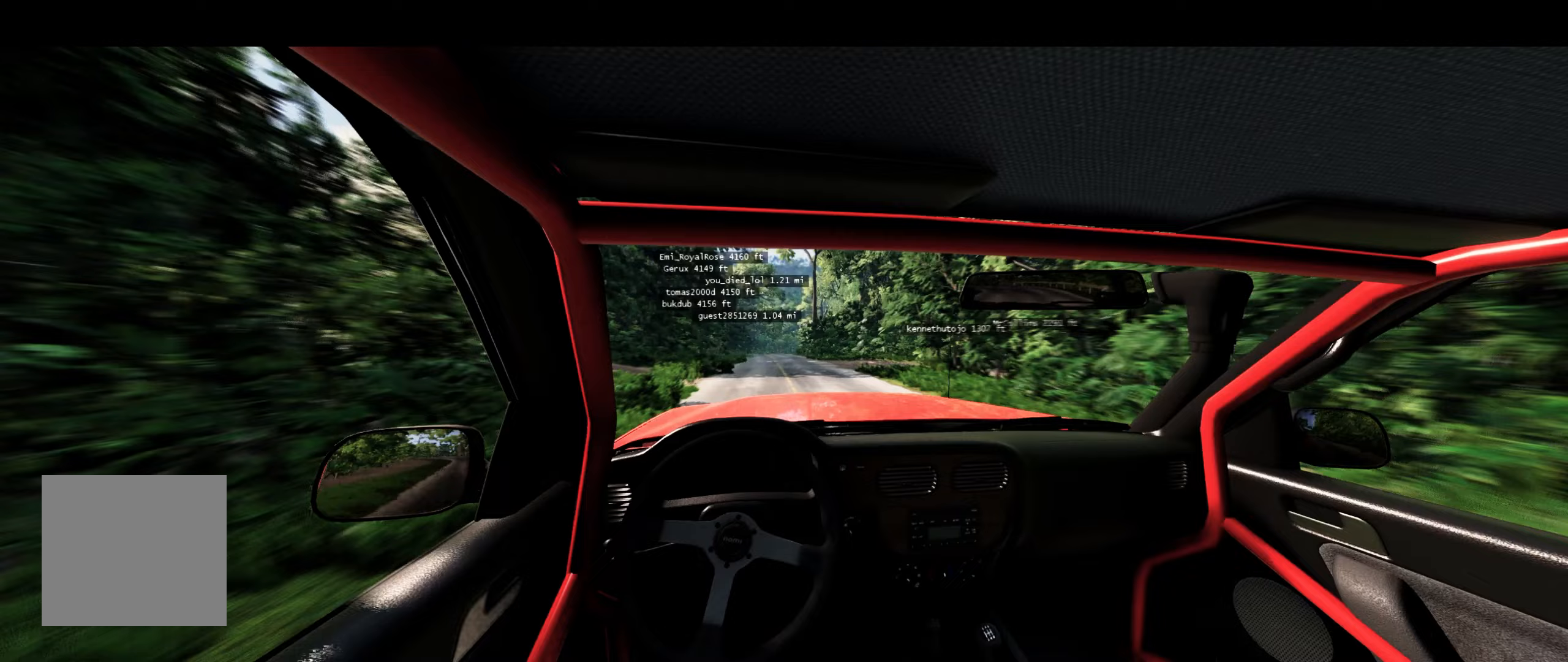
Gameplay with a controller (Xbox layout); each line is a JSON object with the inputs held at the frame after it. "events" lists button and stick changes between this image and that frame as [ms after this image, input, new state], when the widget could be followed in between.
{"buttons": ["R2"], "left_stick": "center", "right_stick": "center", "events": [[50, "left_stick", "center"]]}
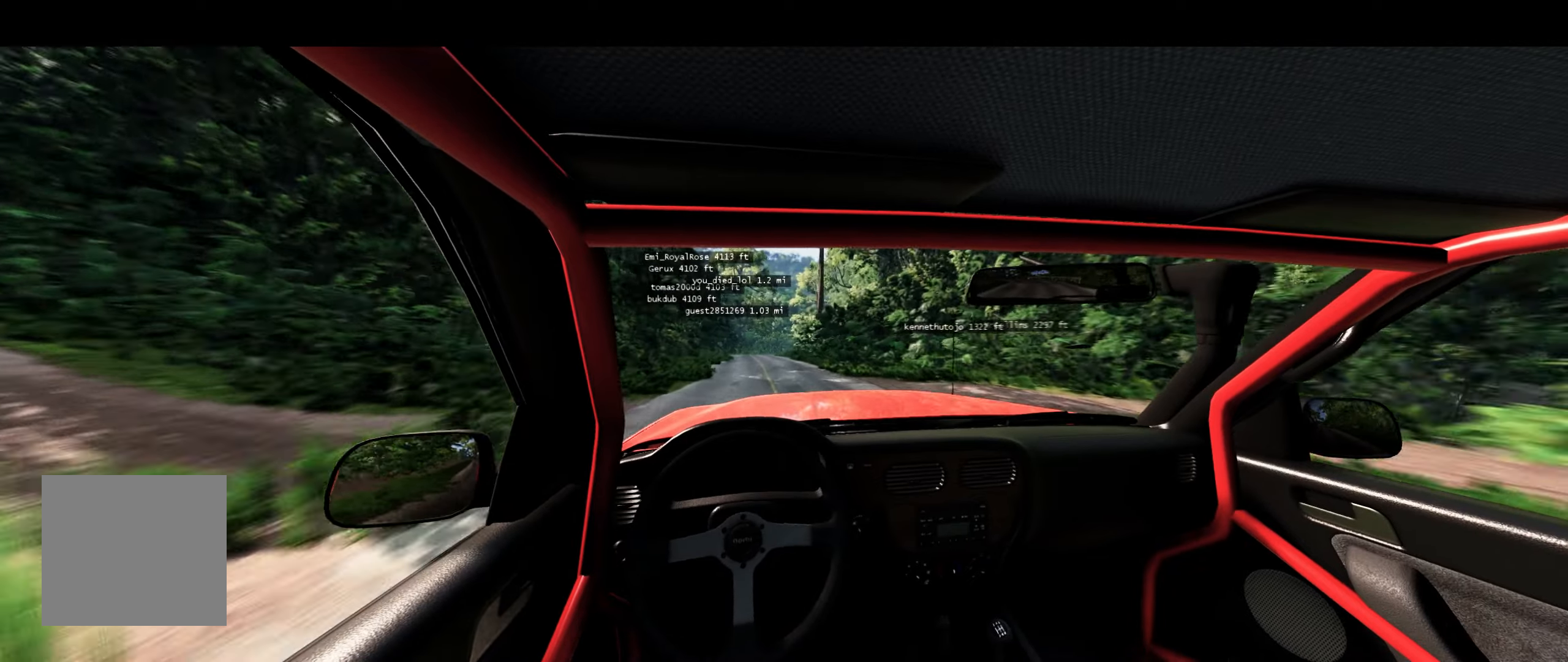
{"buttons": ["R2"], "left_stick": "center", "right_stick": "center", "events": []}
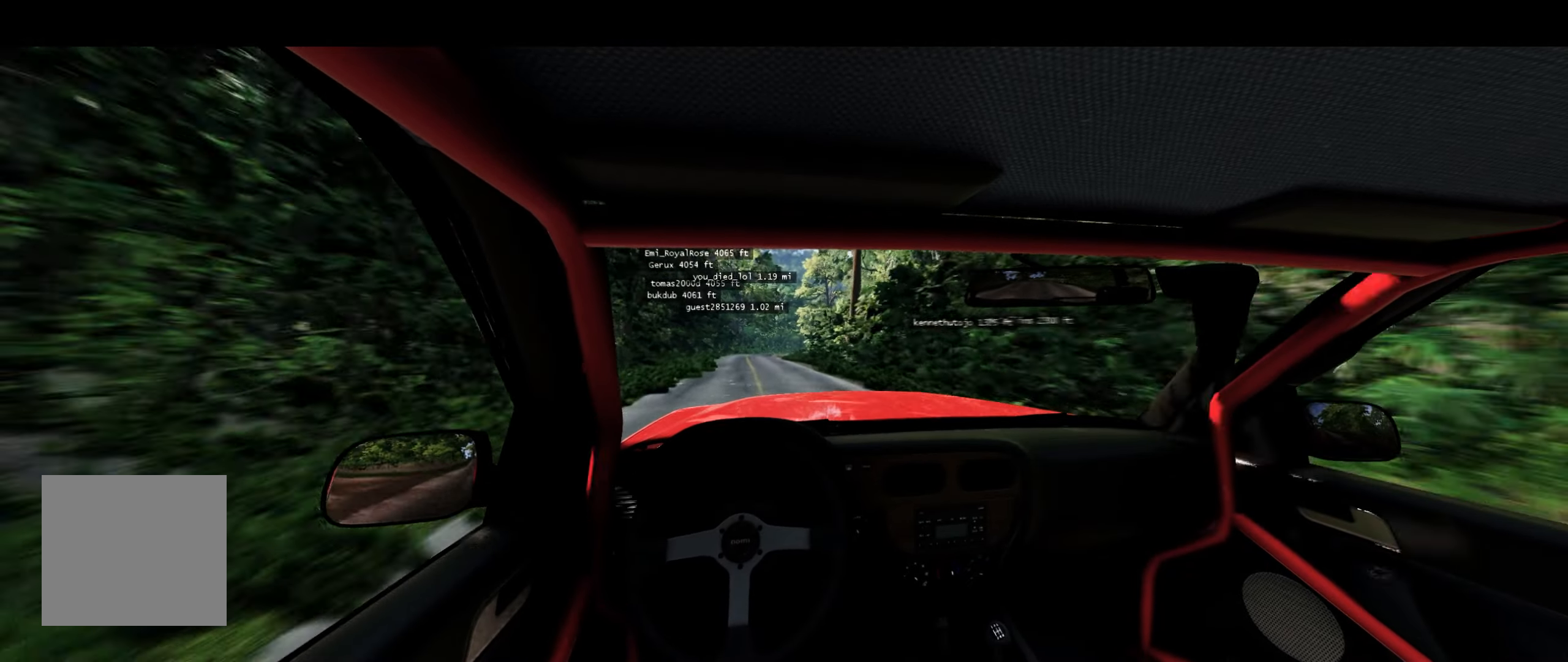
{"buttons": ["R2"], "left_stick": "center", "right_stick": "center", "events": []}
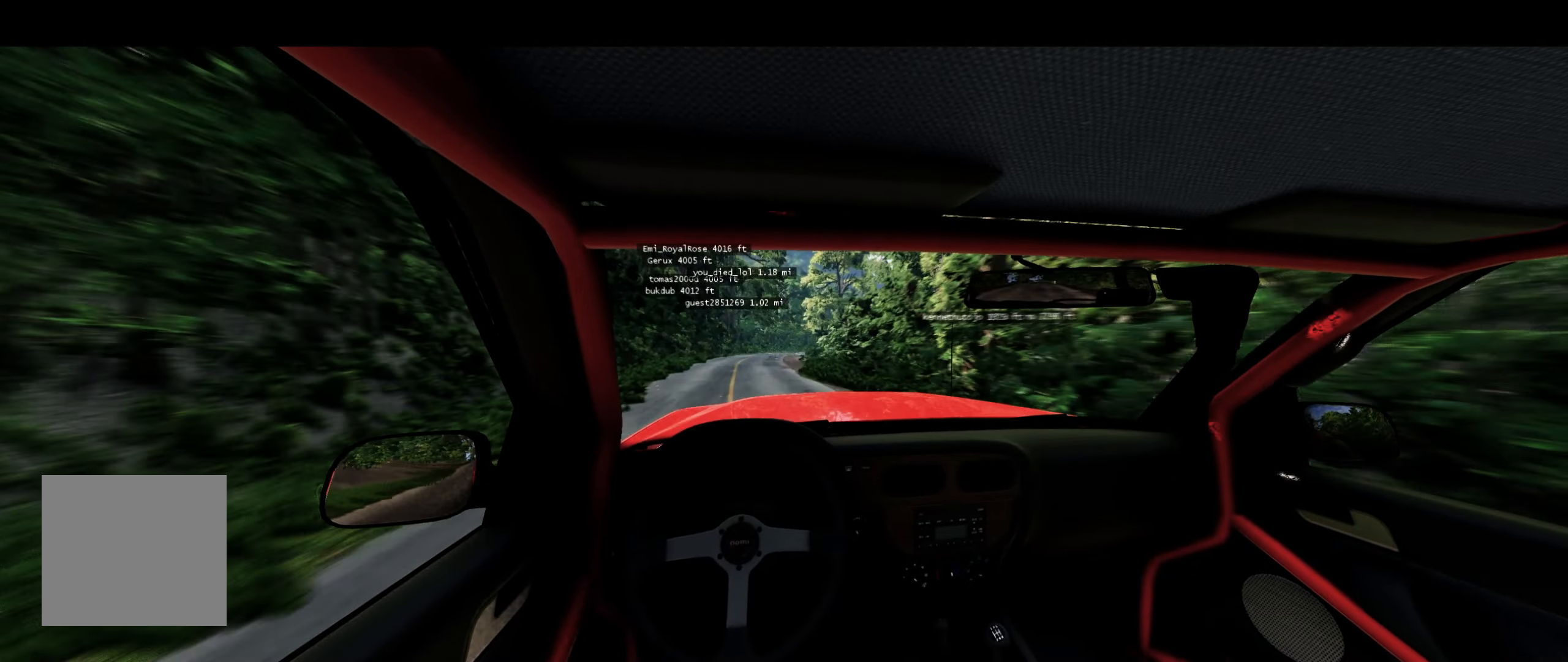
{"buttons": ["R2"], "left_stick": "center", "right_stick": "center", "events": []}
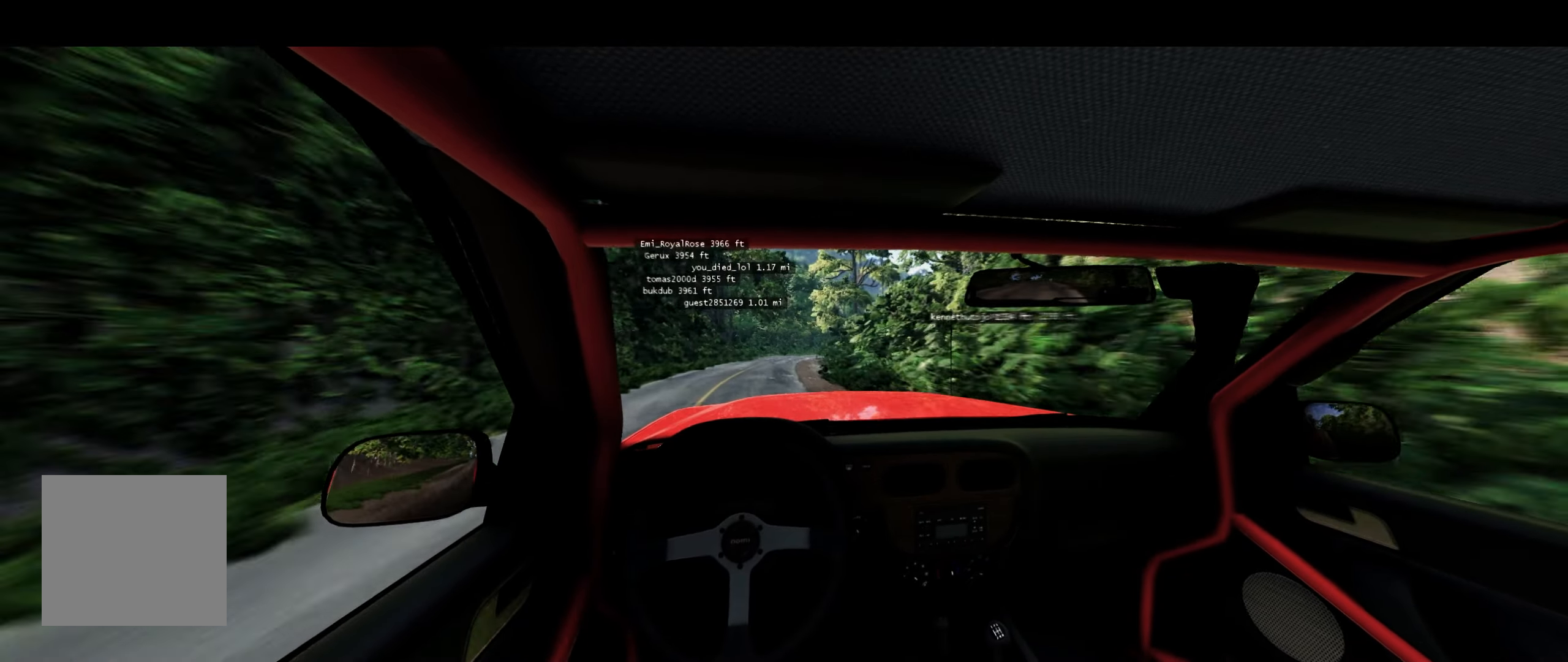
{"buttons": ["L2"], "left_stick": "center", "right_stick": "center", "events": [[67, "left_stick", "up-right"], [283, "R2", "up"], [367, "left_stick", "center"], [483, "L2", "down"]]}
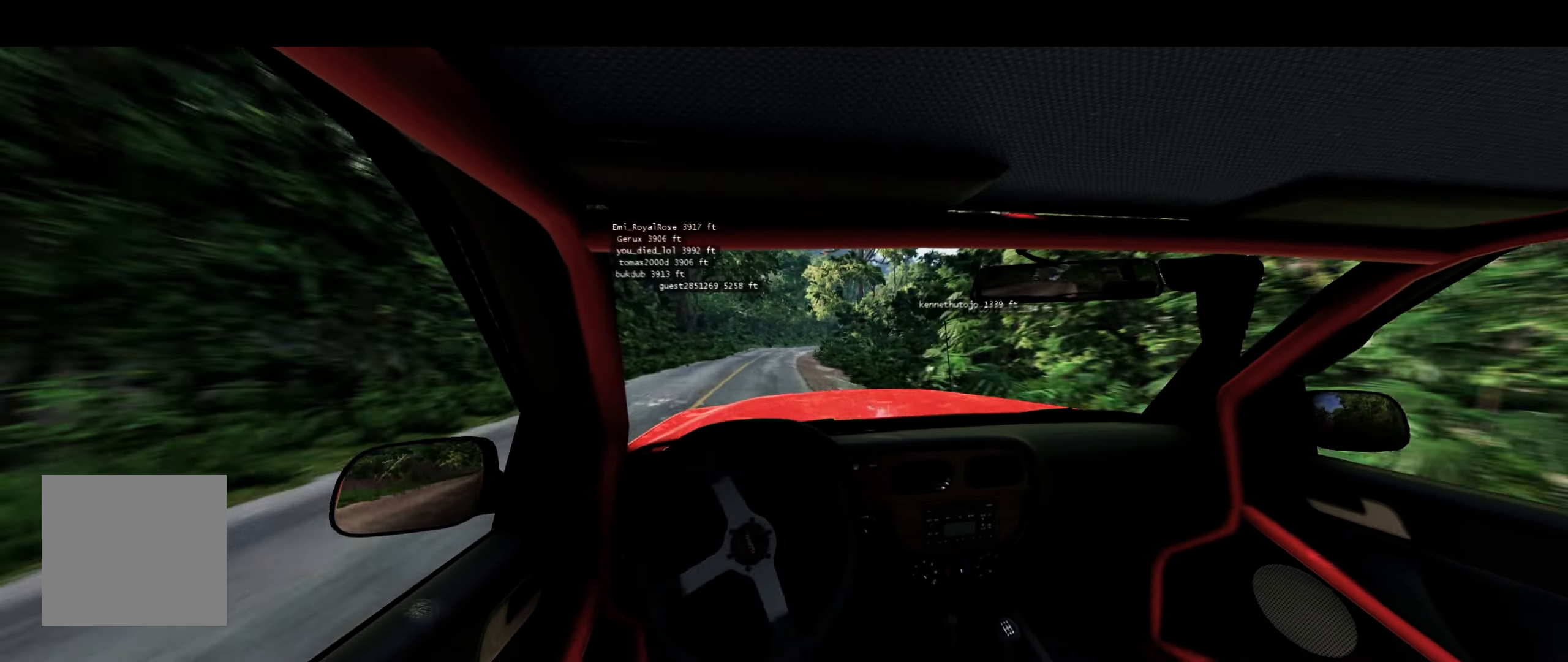
{"buttons": ["L2"], "left_stick": "center", "right_stick": "center", "events": []}
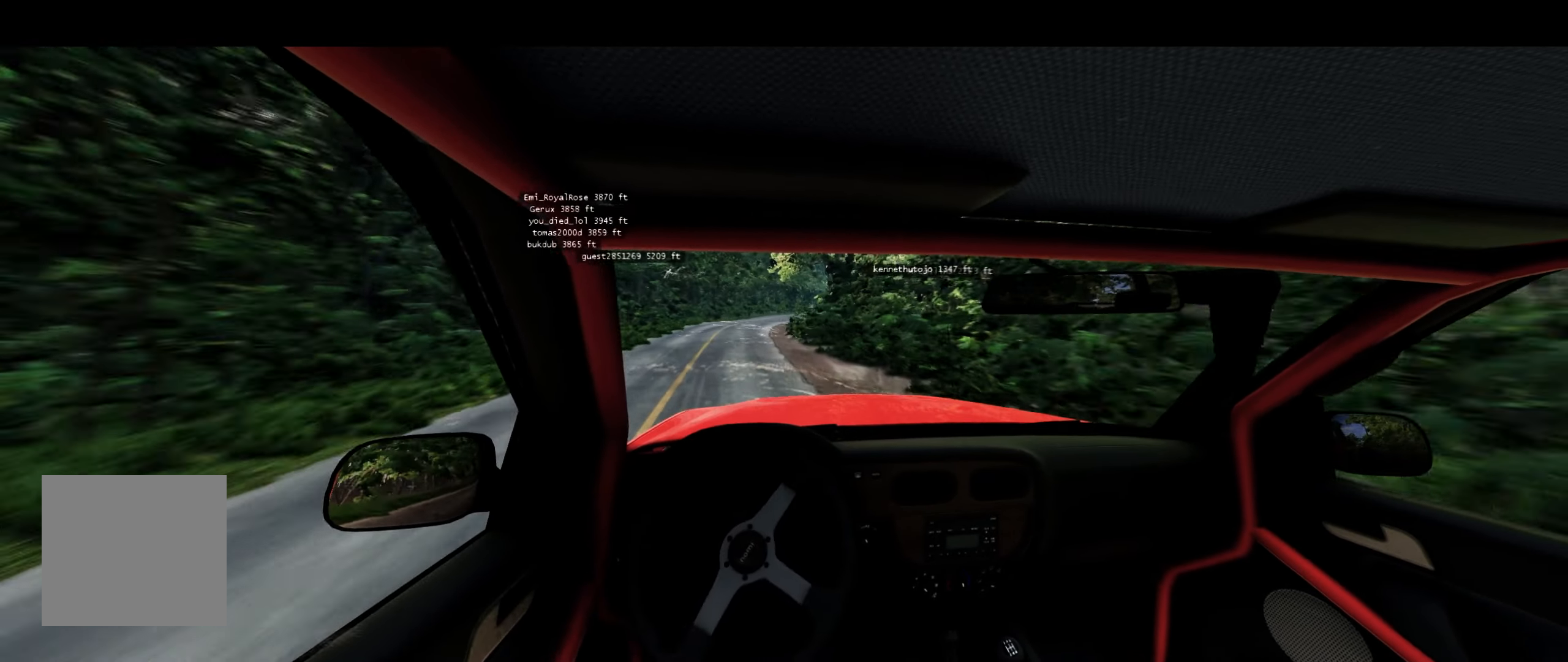
{"buttons": [], "left_stick": "center", "right_stick": "center", "events": [[83, "L1", "down"], [117, "X", "down"], [150, "L2", "up"], [217, "X", "up"], [250, "R2", "down"], [367, "L1", "up"], [483, "R2", "up"]]}
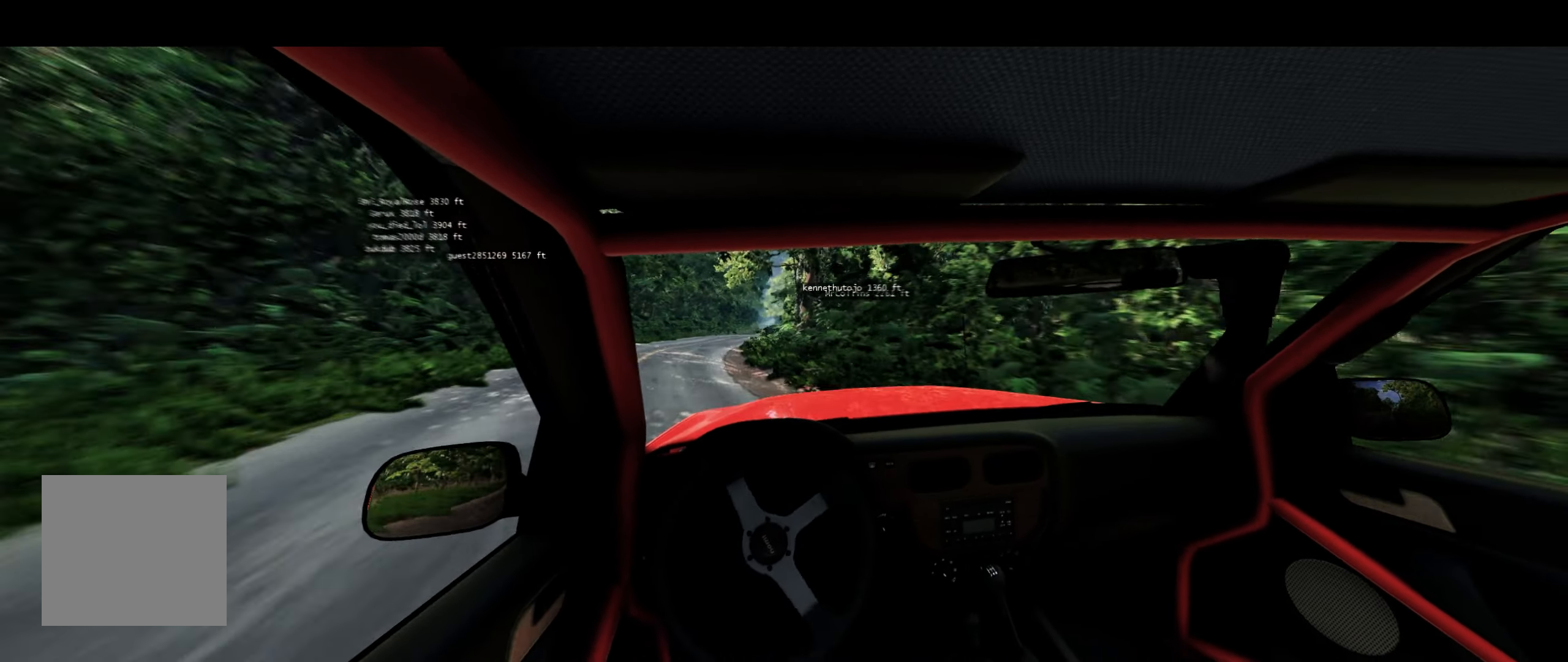
{"buttons": ["R2"], "left_stick": "center", "right_stick": "center", "events": [[117, "left_stick", "left"], [267, "R2", "down"], [283, "left_stick", "center"]]}
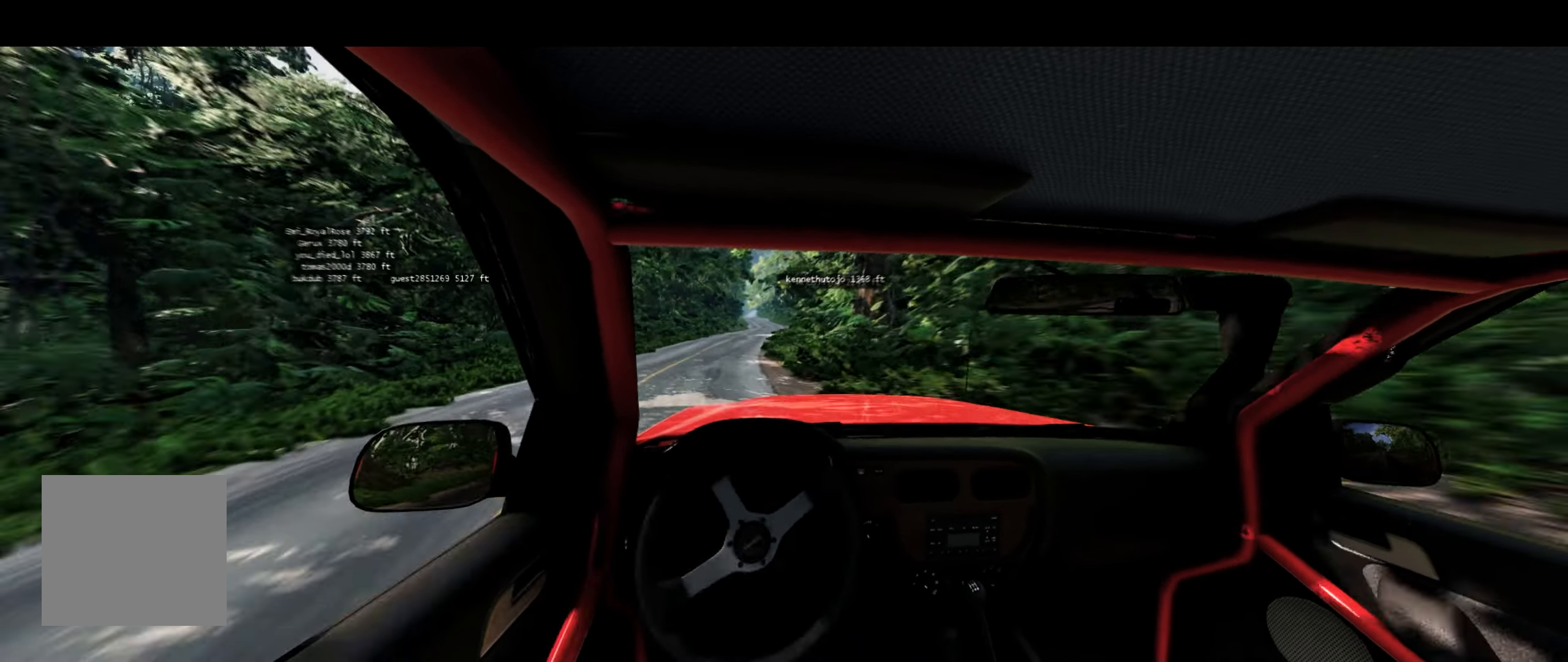
{"buttons": ["R2"], "left_stick": "right", "right_stick": "center", "events": [[33, "left_stick", "right"]]}
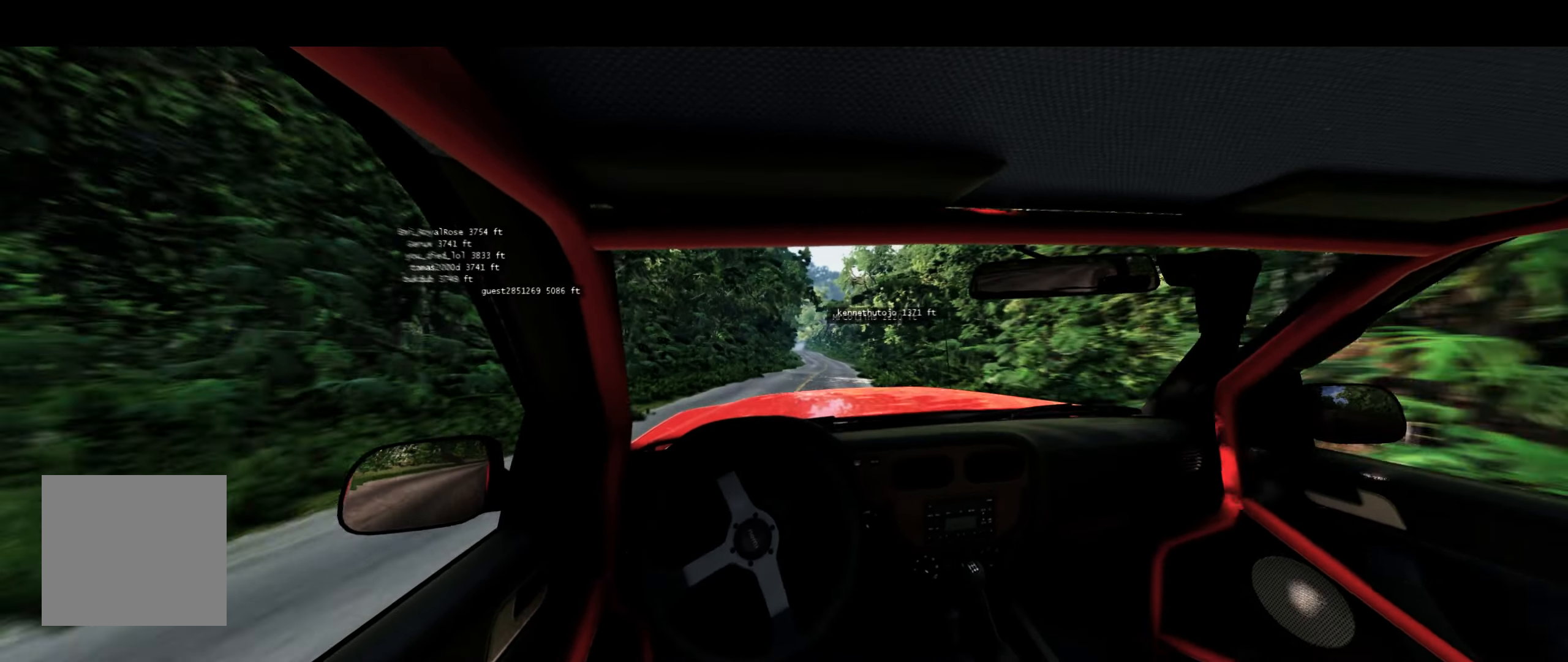
{"buttons": ["R2"], "left_stick": "center", "right_stick": "center", "events": [[350, "left_stick", "center"]]}